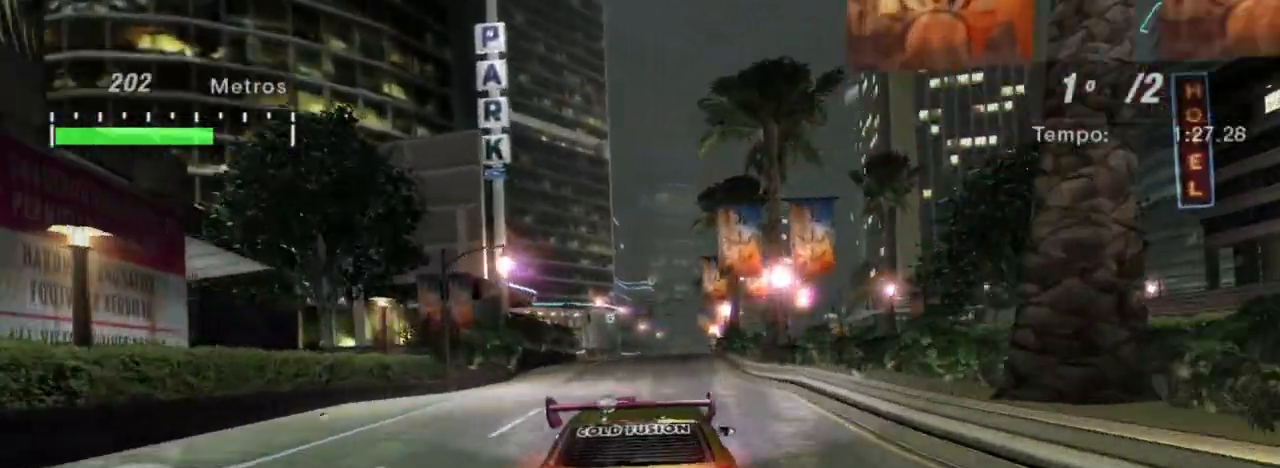
Gameplay with a controller (Xbox layout); each line is a JSON object with the inputs held at the frame after it. "events" lists button and stick changes between this image and that frame as [ms after this image, input, new state], when the widget could be followed in between.
{"buttons": ["R2"], "left_stick": "center", "right_stick": "center", "events": []}
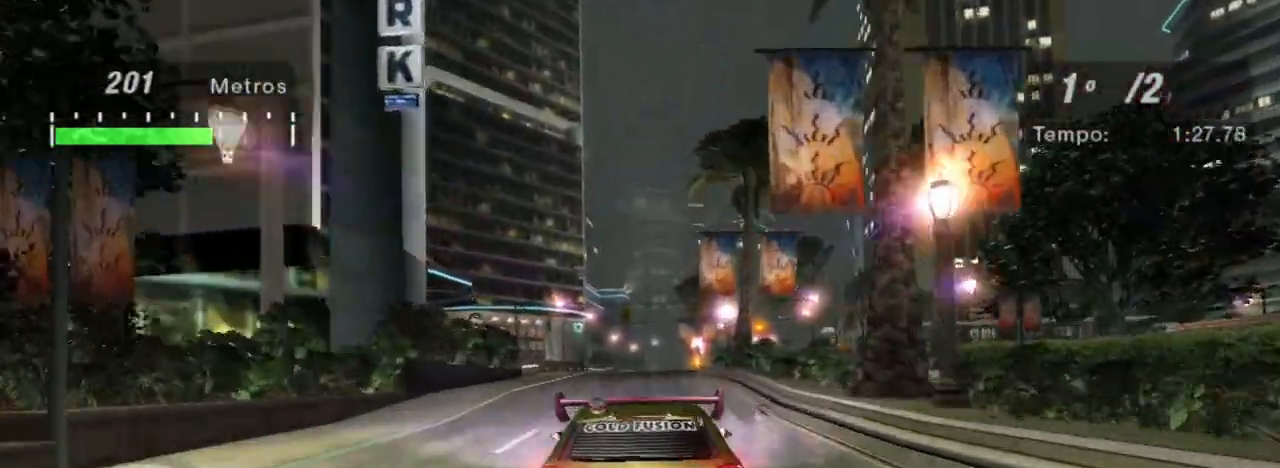
{"buttons": ["R2"], "left_stick": "up-right", "right_stick": "center", "events": [[434, "left_stick", "up-right"]]}
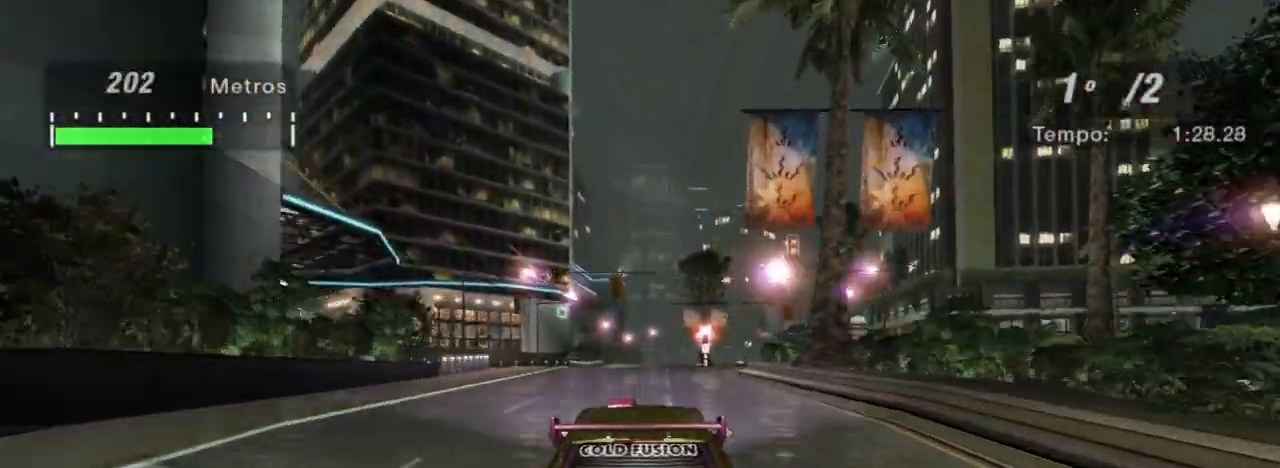
{"buttons": ["R2"], "left_stick": "center", "right_stick": "center", "events": [[67, "R1", "down"], [100, "left_stick", "center"], [167, "R1", "up"]]}
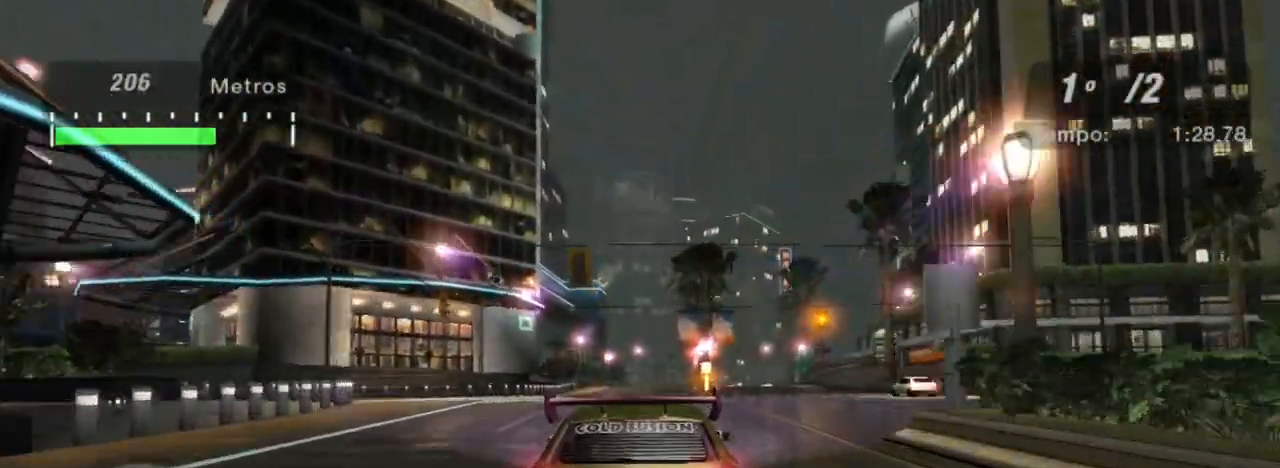
{"buttons": ["R2"], "left_stick": "left", "right_stick": "center", "events": [[34, "left_stick", "up-right"], [101, "left_stick", "center"], [501, "left_stick", "left"]]}
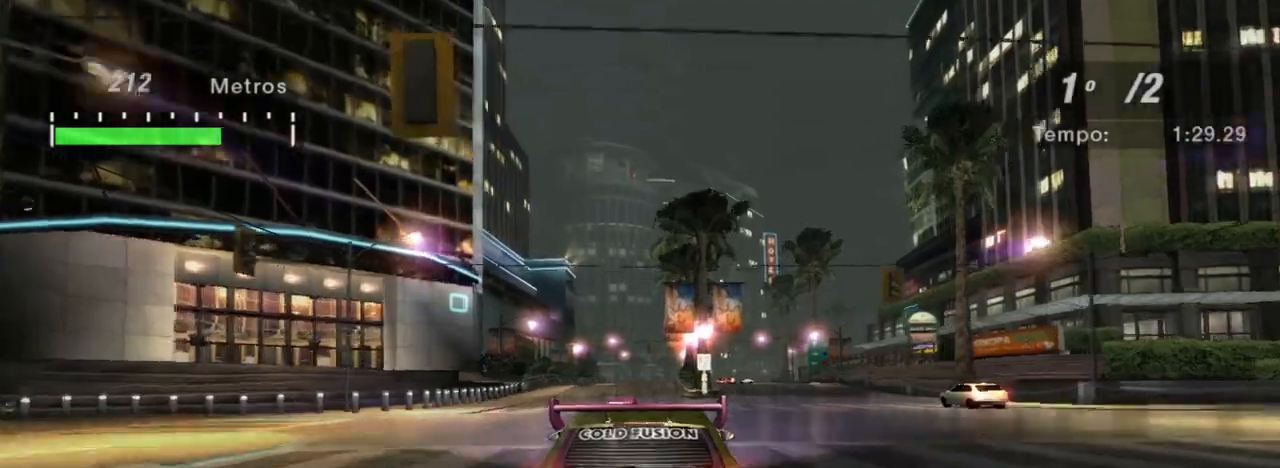
{"buttons": ["R2"], "left_stick": "center", "right_stick": "center", "events": [[33, "left_stick", "down-left"], [167, "left_stick", "center"]]}
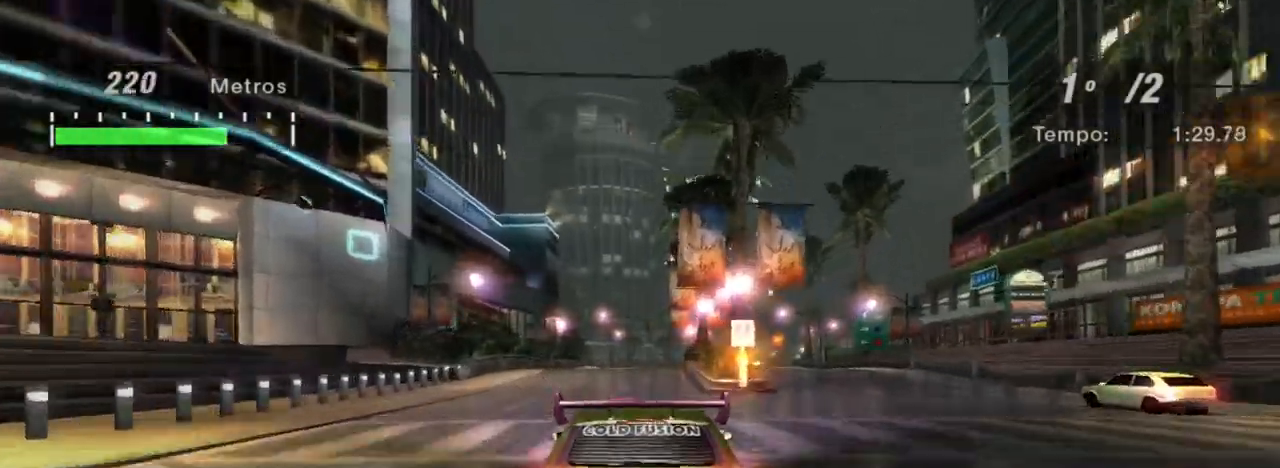
{"buttons": ["R2"], "left_stick": "center", "right_stick": "center", "events": []}
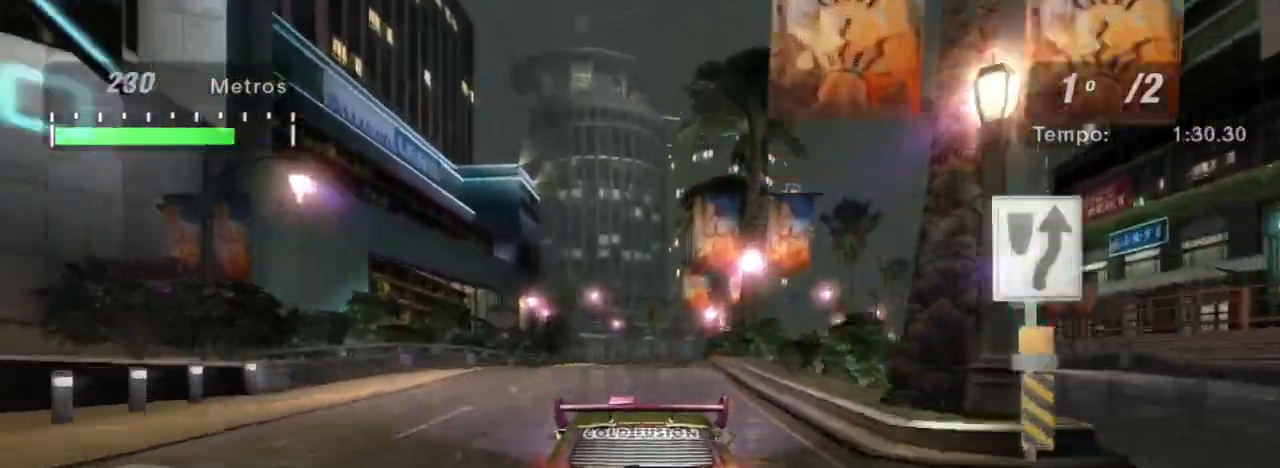
{"buttons": ["R2"], "left_stick": "center", "right_stick": "center", "events": [[234, "left_stick", "up-right"], [434, "left_stick", "center"]]}
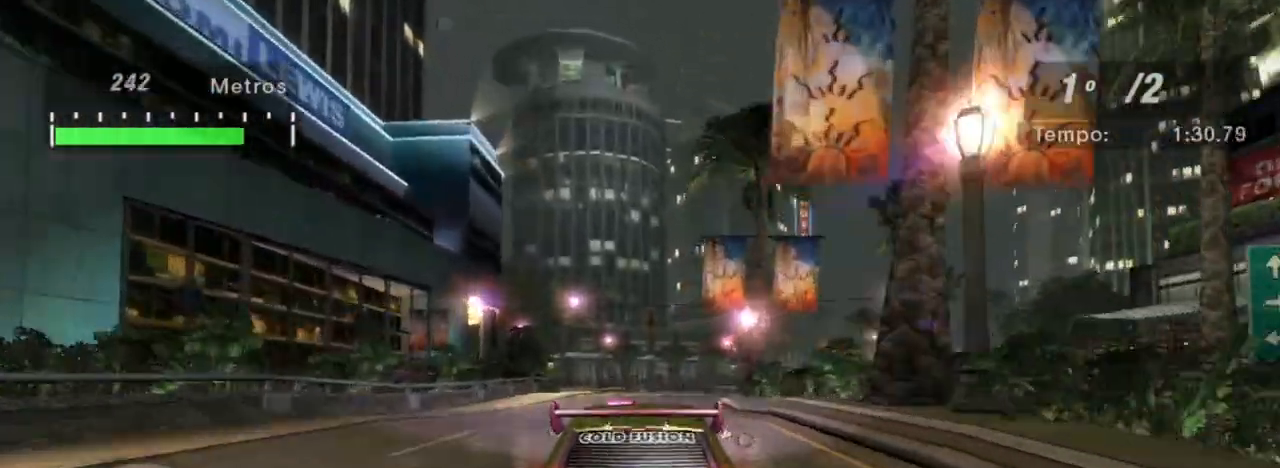
{"buttons": ["R2"], "left_stick": "center", "right_stick": "center", "events": [[34, "left_stick", "right"], [101, "left_stick", "up-right"], [234, "left_stick", "center"]]}
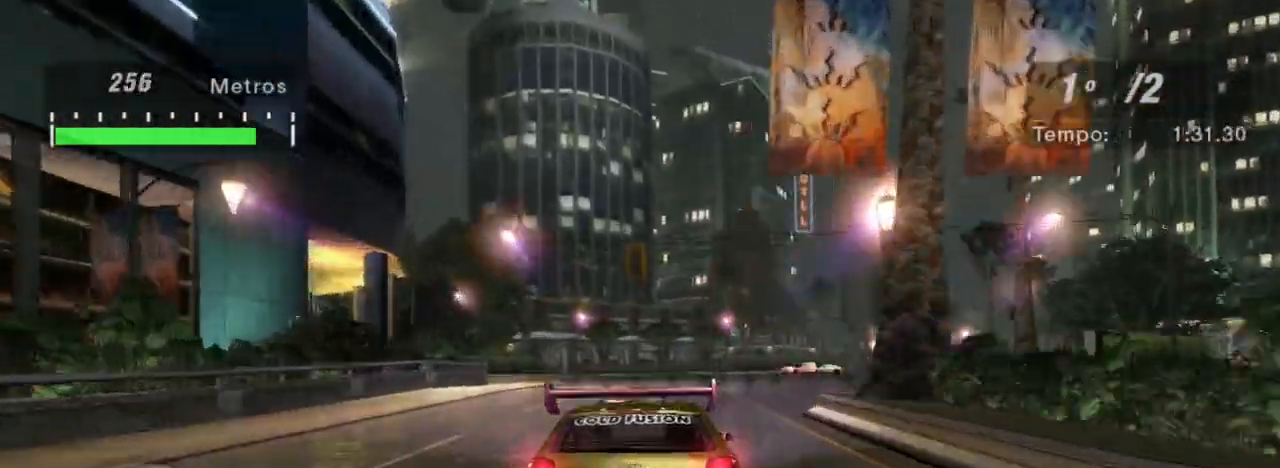
{"buttons": ["R2"], "left_stick": "center", "right_stick": "center", "events": [[33, "left_stick", "right"], [334, "left_stick", "center"]]}
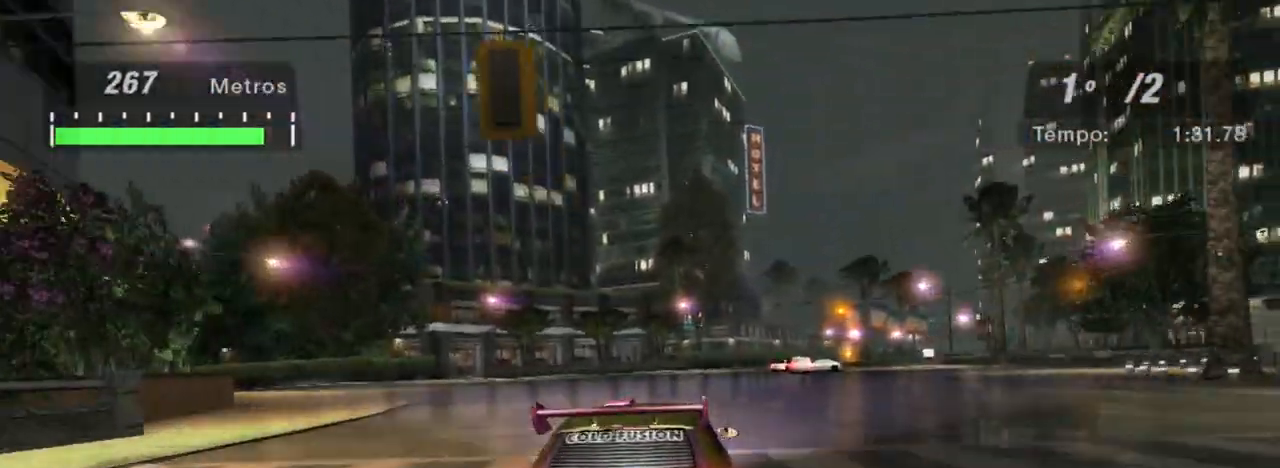
{"buttons": ["R2"], "left_stick": "right", "right_stick": "center", "events": [[401, "left_stick", "right"]]}
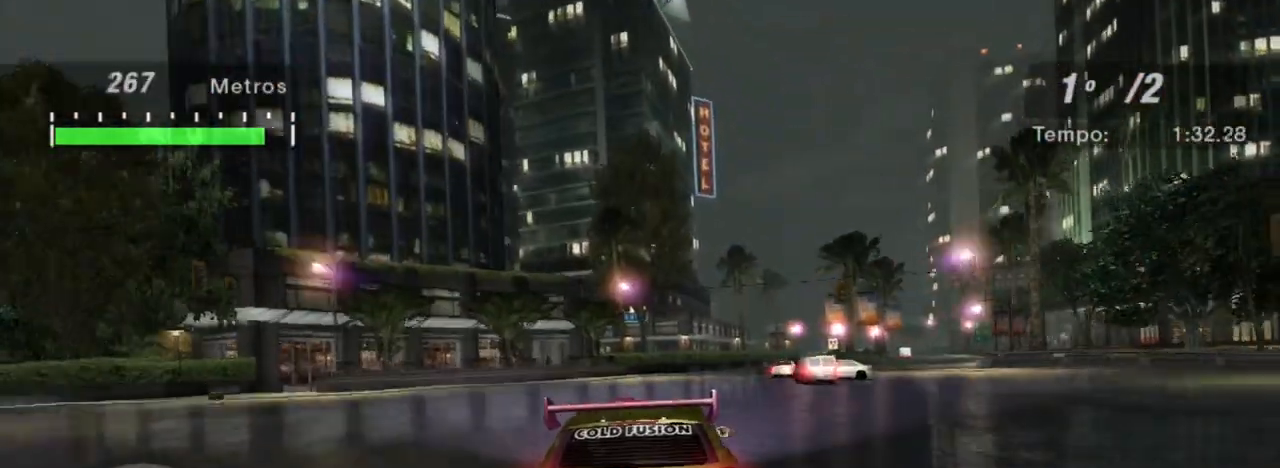
{"buttons": ["R2"], "left_stick": "right", "right_stick": "center", "events": [[133, "left_stick", "center"], [367, "left_stick", "right"]]}
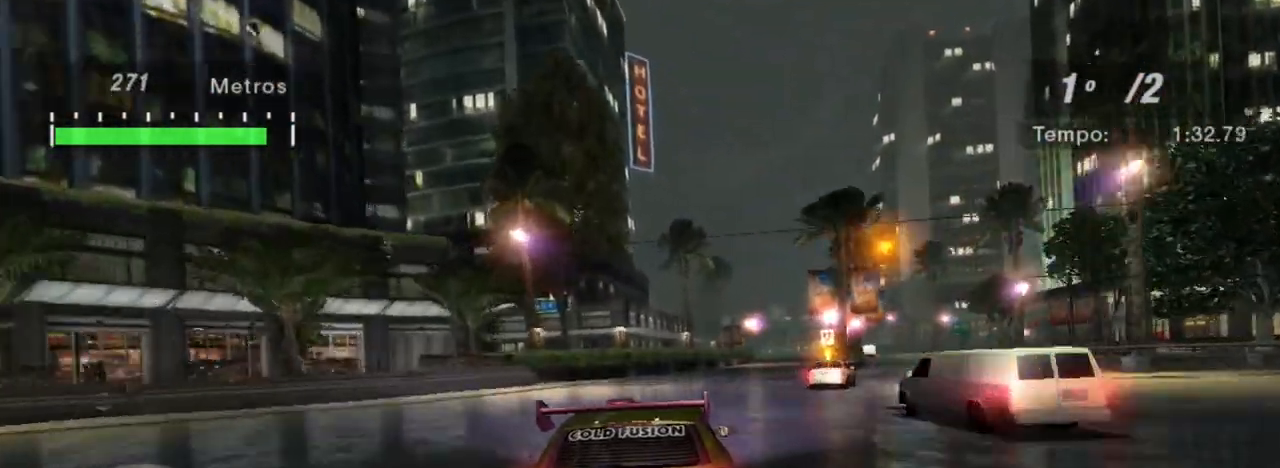
{"buttons": ["R2"], "left_stick": "right", "right_stick": "center", "events": [[167, "left_stick", "center"], [267, "left_stick", "right"]]}
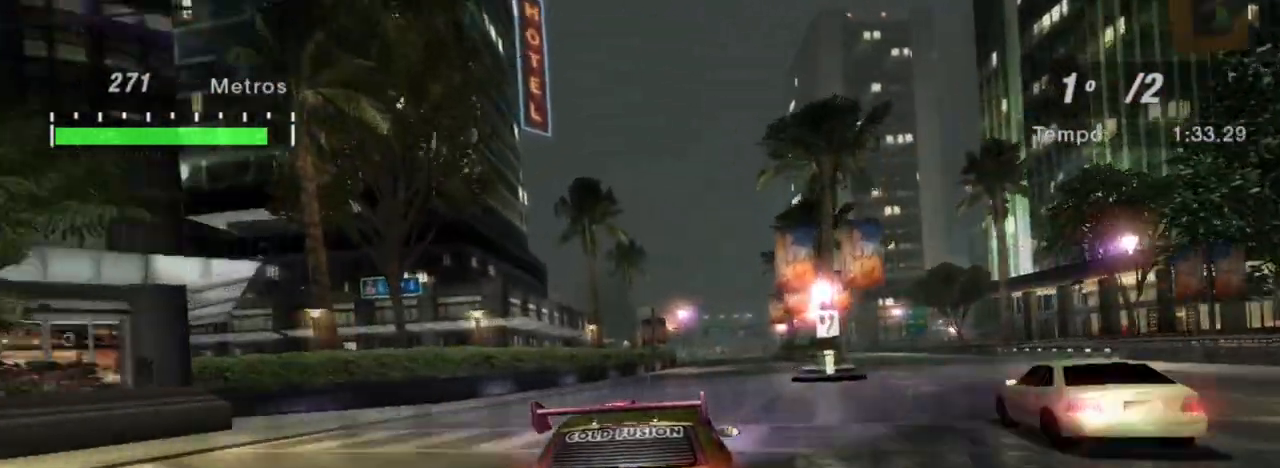
{"buttons": ["R2"], "left_stick": "center", "right_stick": "center", "events": [[167, "left_stick", "up-right"], [367, "left_stick", "center"]]}
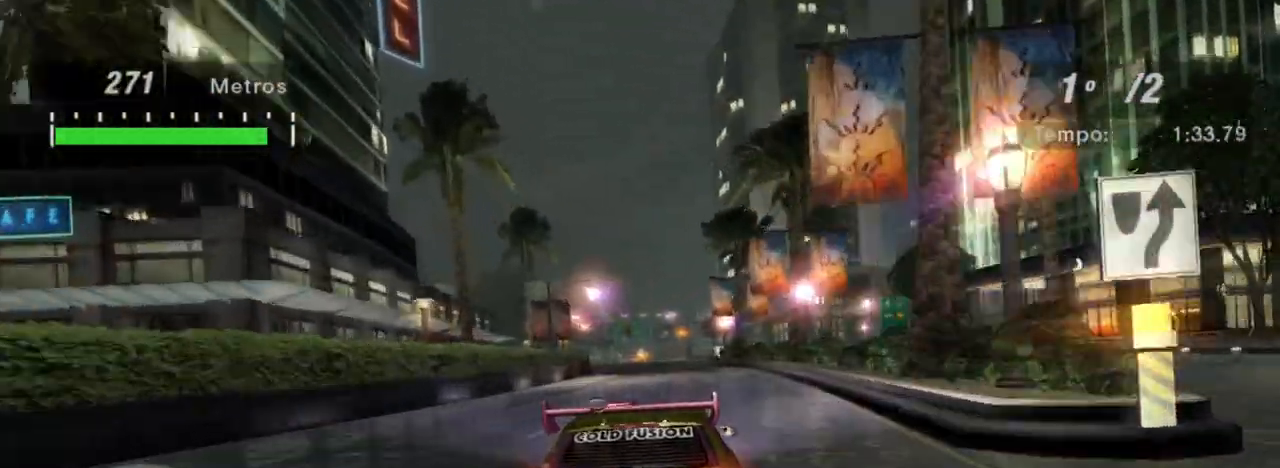
{"buttons": ["R2"], "left_stick": "center", "right_stick": "center", "events": []}
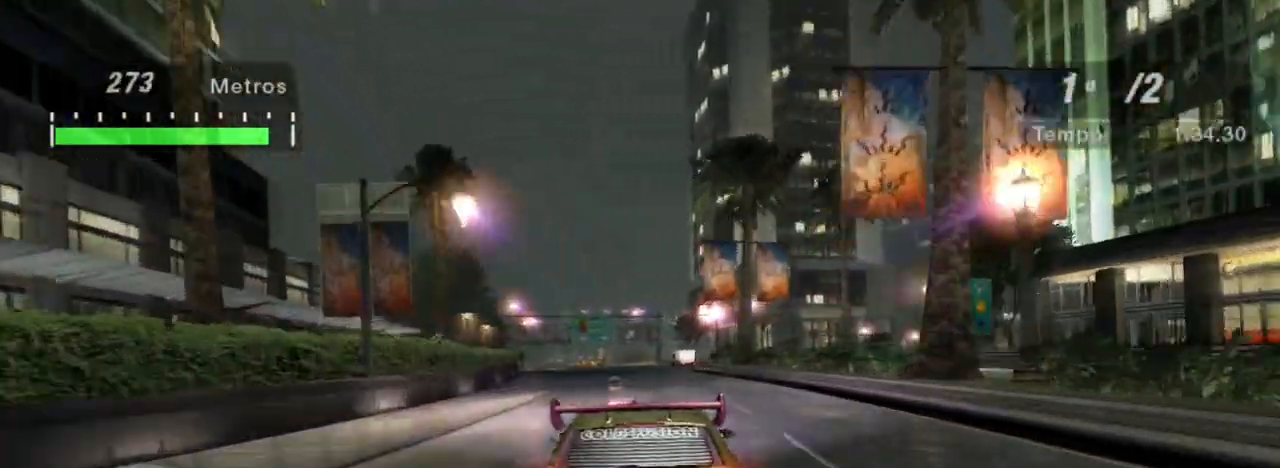
{"buttons": ["R2"], "left_stick": "center", "right_stick": "center", "events": []}
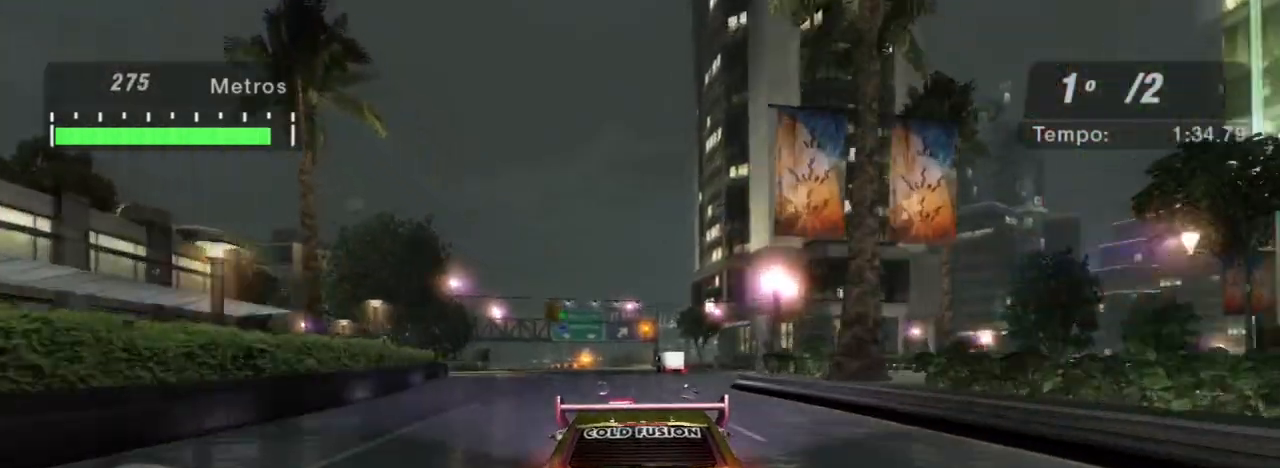
{"buttons": ["R2"], "left_stick": "down-left", "right_stick": "center", "events": [[34, "left_stick", "down-left"], [301, "left_stick", "center"], [434, "left_stick", "down-left"]]}
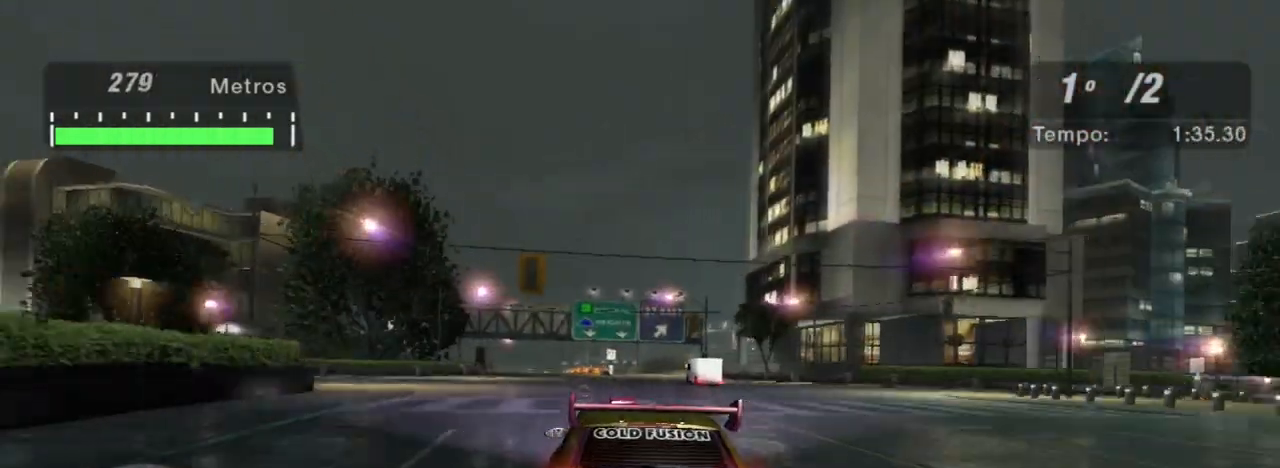
{"buttons": ["R2"], "left_stick": "down-left", "right_stick": "center", "events": [[67, "left_stick", "center"], [334, "left_stick", "down-left"]]}
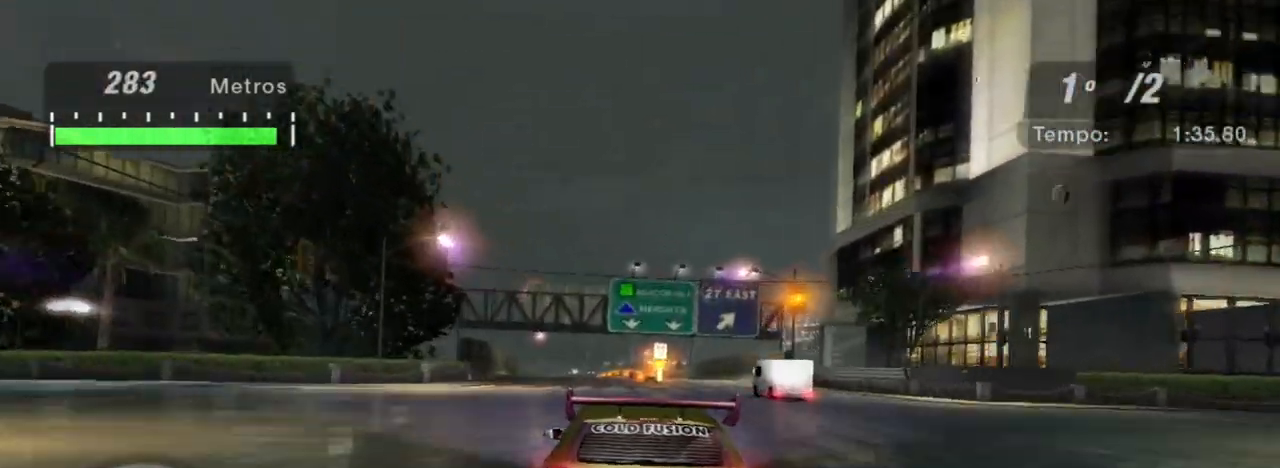
{"buttons": ["R2"], "left_stick": "center", "right_stick": "center", "events": [[234, "left_stick", "center"], [334, "left_stick", "up-right"], [501, "left_stick", "center"]]}
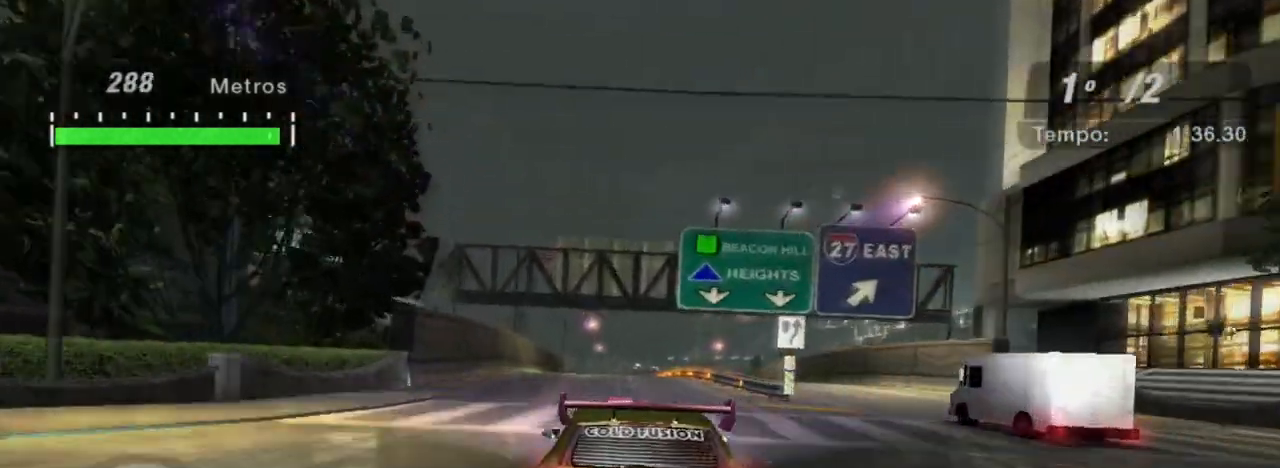
{"buttons": ["R2"], "left_stick": "center", "right_stick": "center", "events": []}
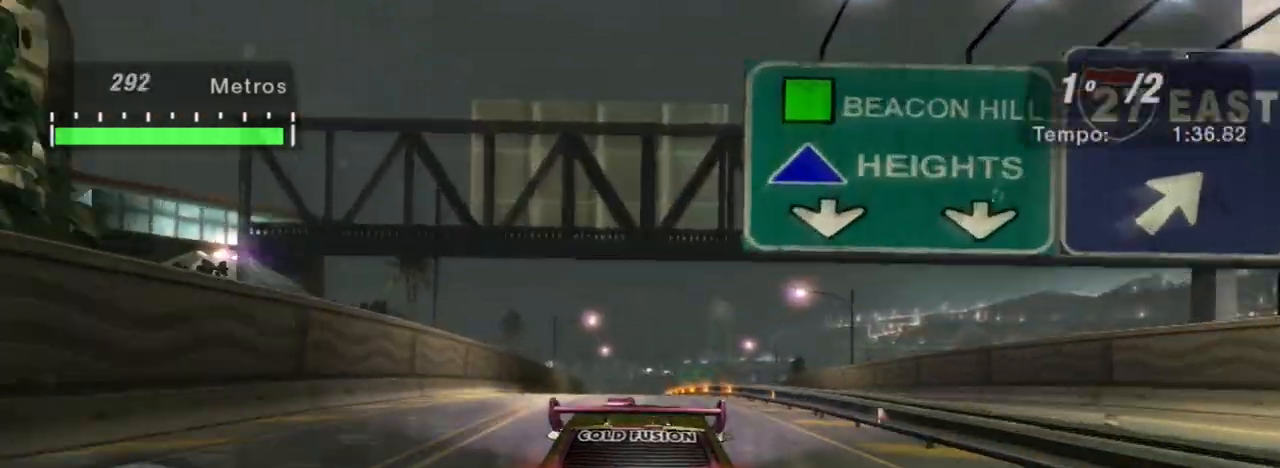
{"buttons": ["R2"], "left_stick": "center", "right_stick": "center", "events": [[434, "left_stick", "down-left"], [501, "left_stick", "center"]]}
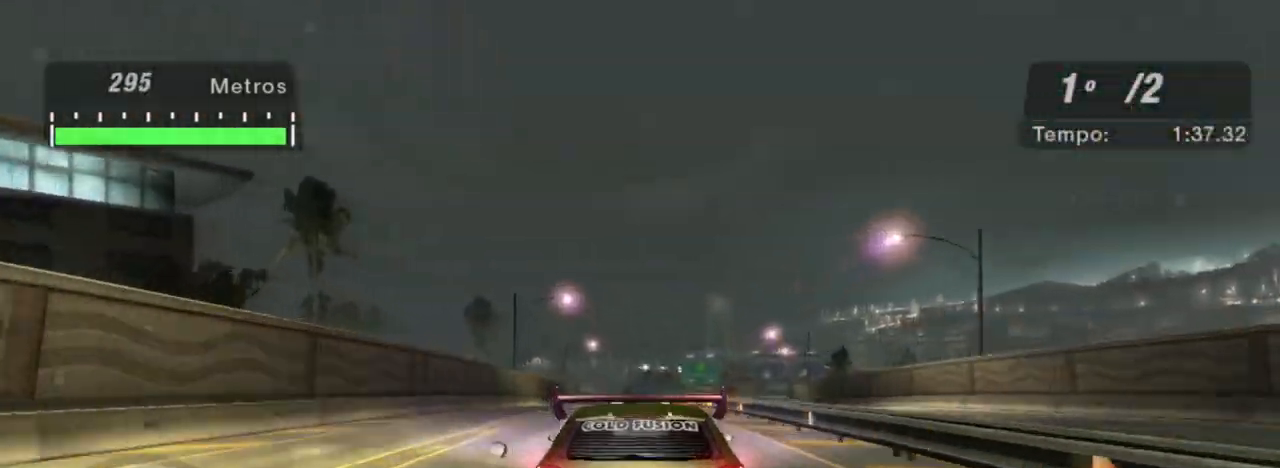
{"buttons": ["R2"], "left_stick": "center", "right_stick": "center", "events": [[100, "left_stick", "down-left"], [233, "left_stick", "center"]]}
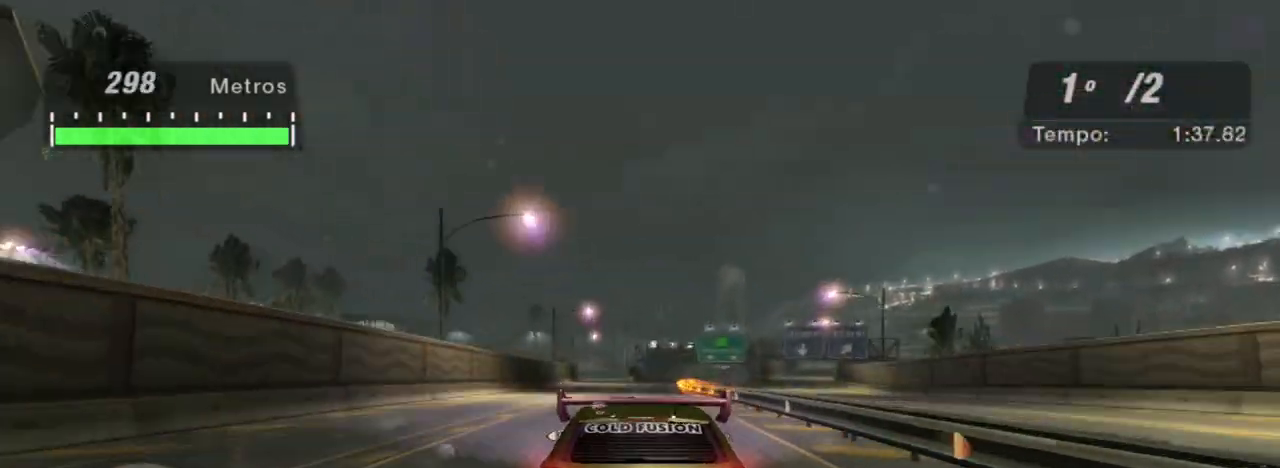
{"buttons": ["R2"], "left_stick": "center", "right_stick": "center", "events": []}
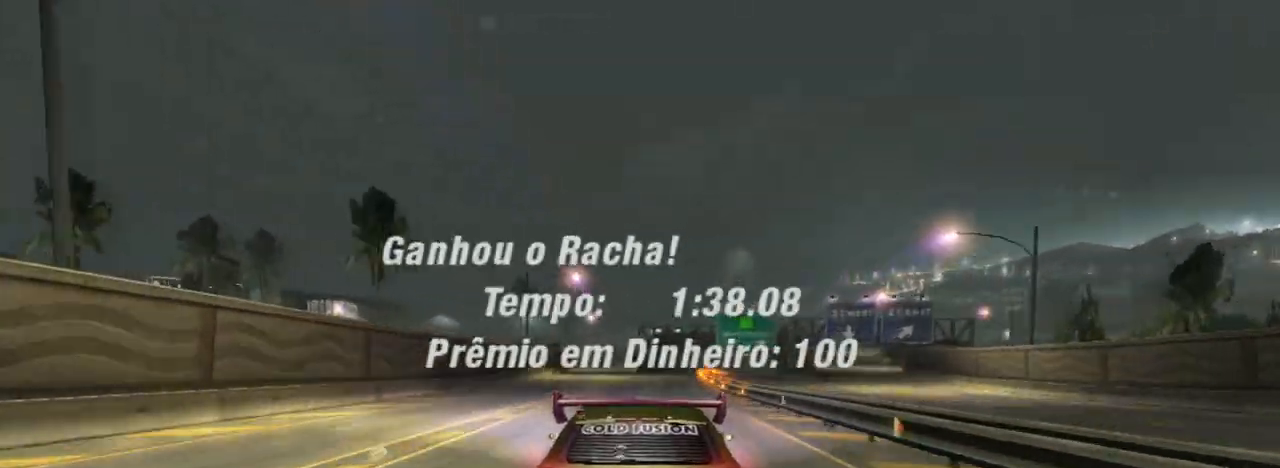
{"buttons": [], "left_stick": "down-left", "right_stick": "center", "events": [[267, "R2", "up"], [434, "left_stick", "down-left"]]}
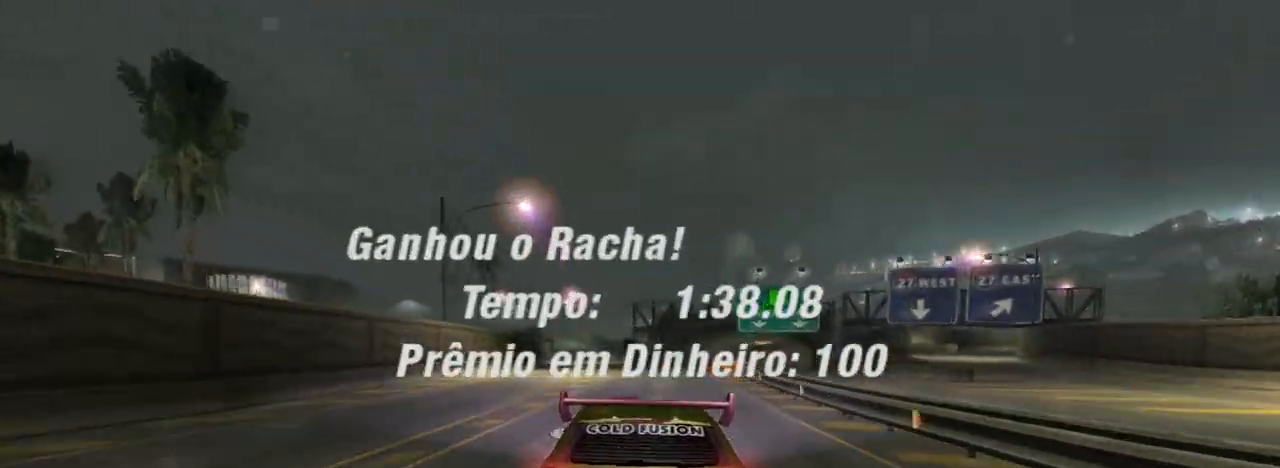
{"buttons": [], "left_stick": "center", "right_stick": "center", "events": [[101, "left_stick", "center"], [201, "left_stick", "left"], [367, "left_stick", "center"]]}
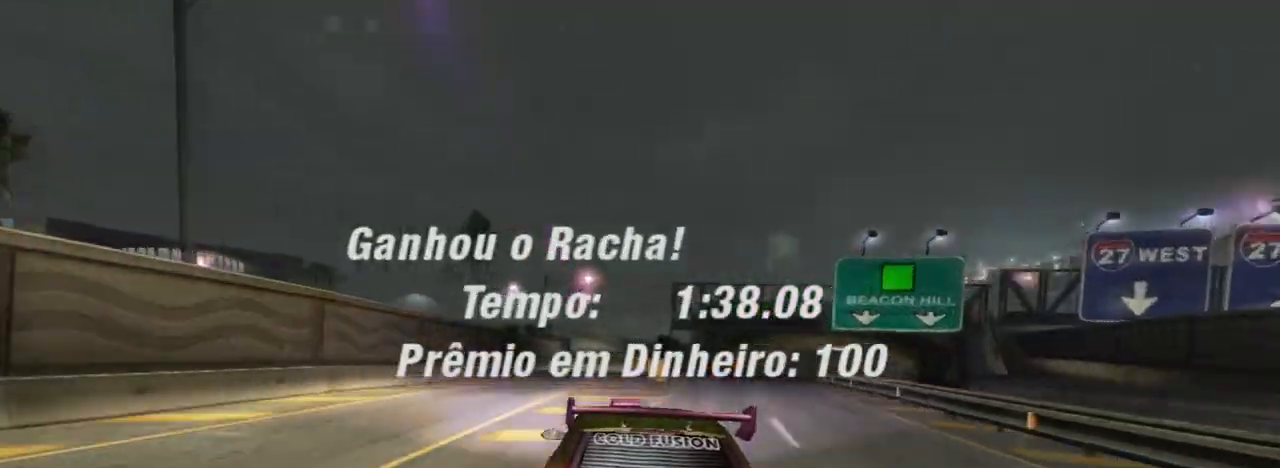
{"buttons": [], "left_stick": "center", "right_stick": "center", "events": []}
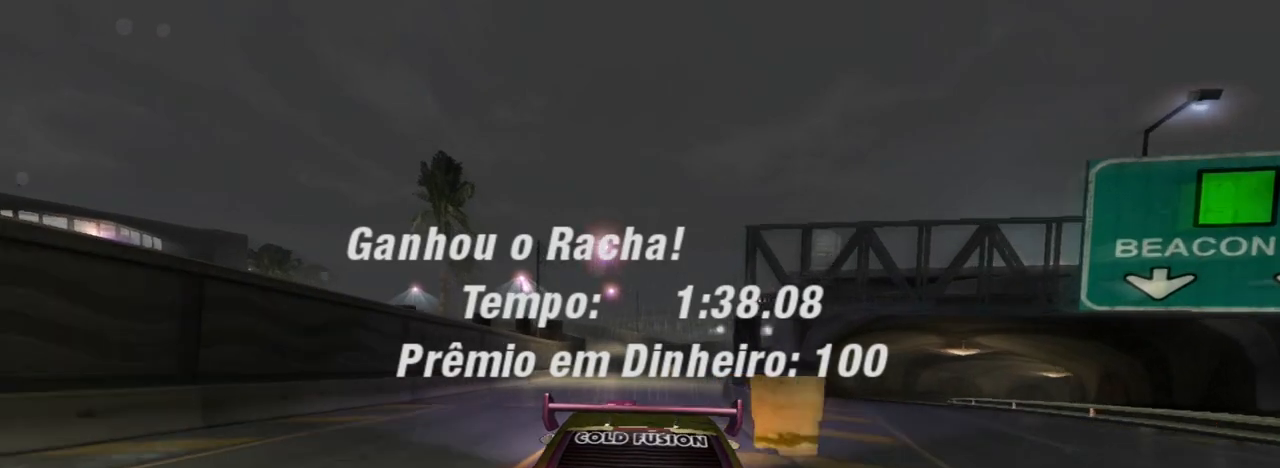
{"buttons": [], "left_stick": "center", "right_stick": "center", "events": []}
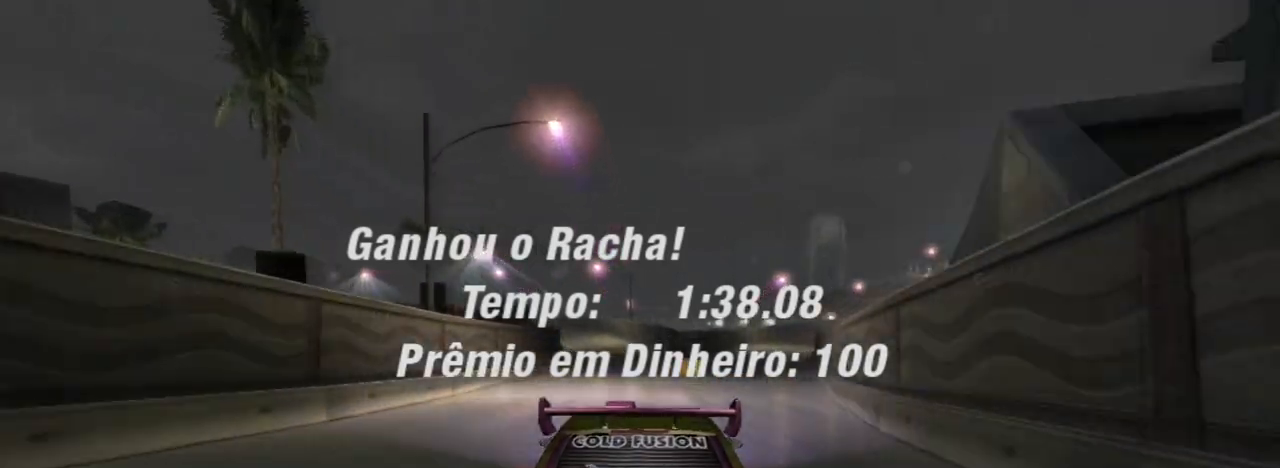
{"buttons": [], "left_stick": "center", "right_stick": "center", "events": [[200, "left_stick", "down-left"], [400, "left_stick", "center"]]}
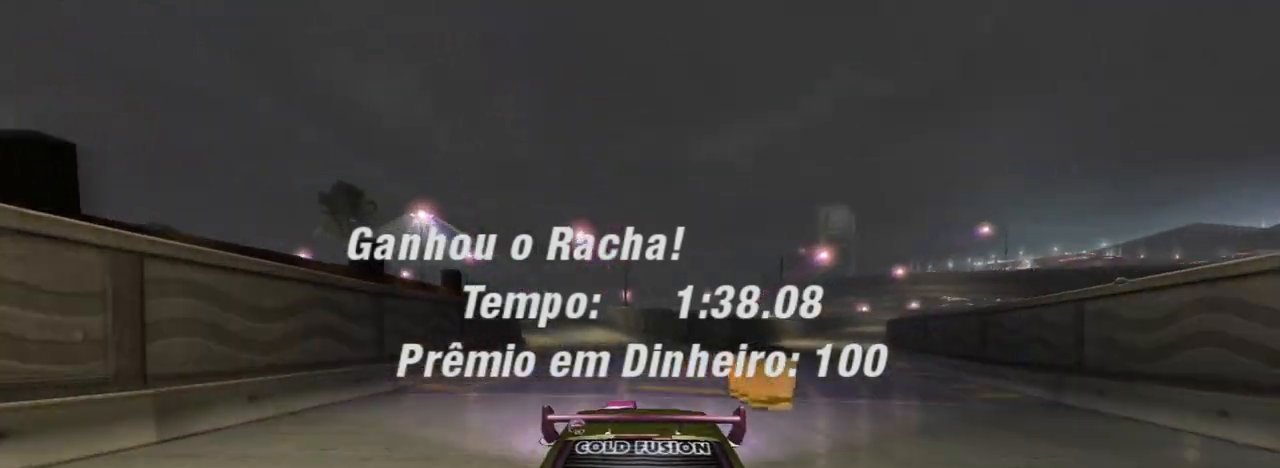
{"buttons": [], "left_stick": "left", "right_stick": "center", "events": [[67, "left_stick", "down-left"], [267, "left_stick", "left"]]}
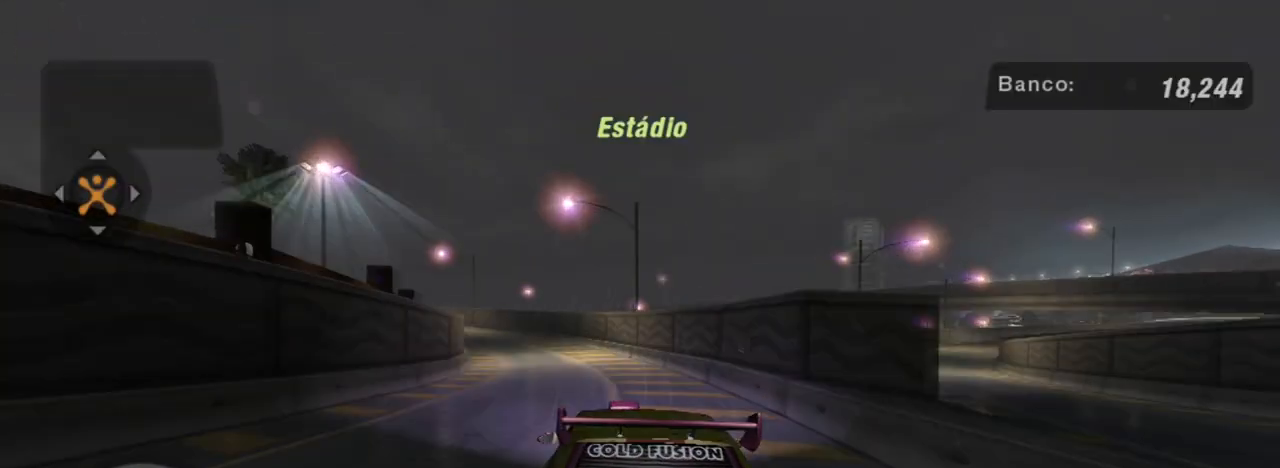
{"buttons": [], "left_stick": "center", "right_stick": "center", "events": [[434, "left_stick", "center"]]}
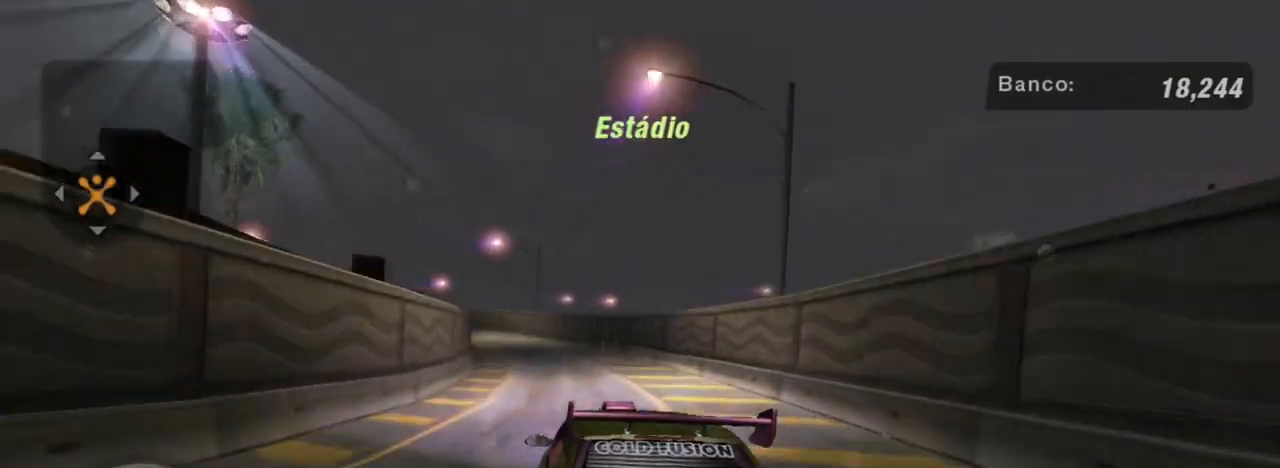
{"buttons": [], "left_stick": "down-left", "right_stick": "center", "events": [[267, "R2", "down"], [401, "left_stick", "down-left"], [501, "R2", "up"]]}
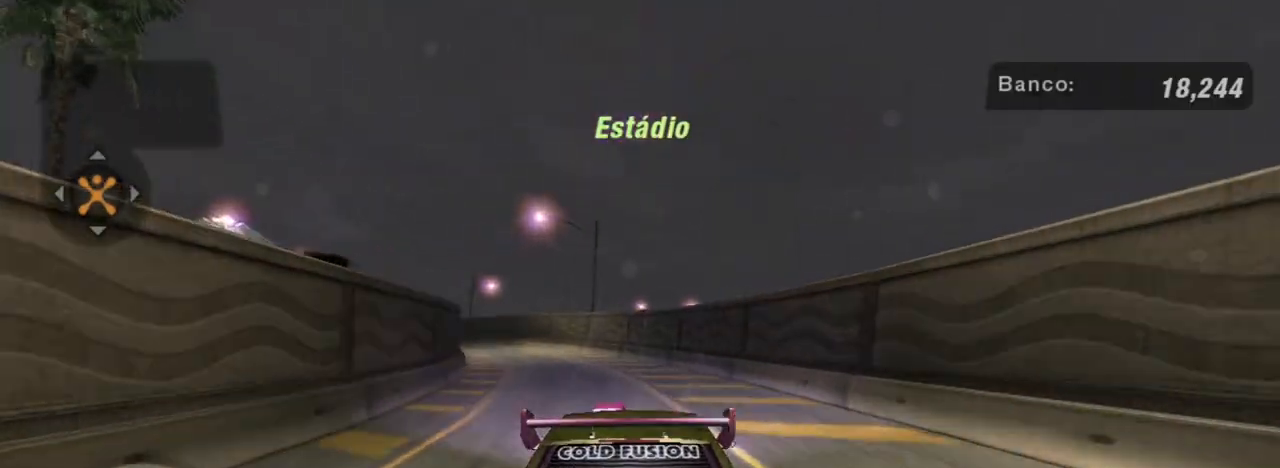
{"buttons": [], "left_stick": "left", "right_stick": "center", "events": [[267, "left_stick", "center"], [467, "left_stick", "left"]]}